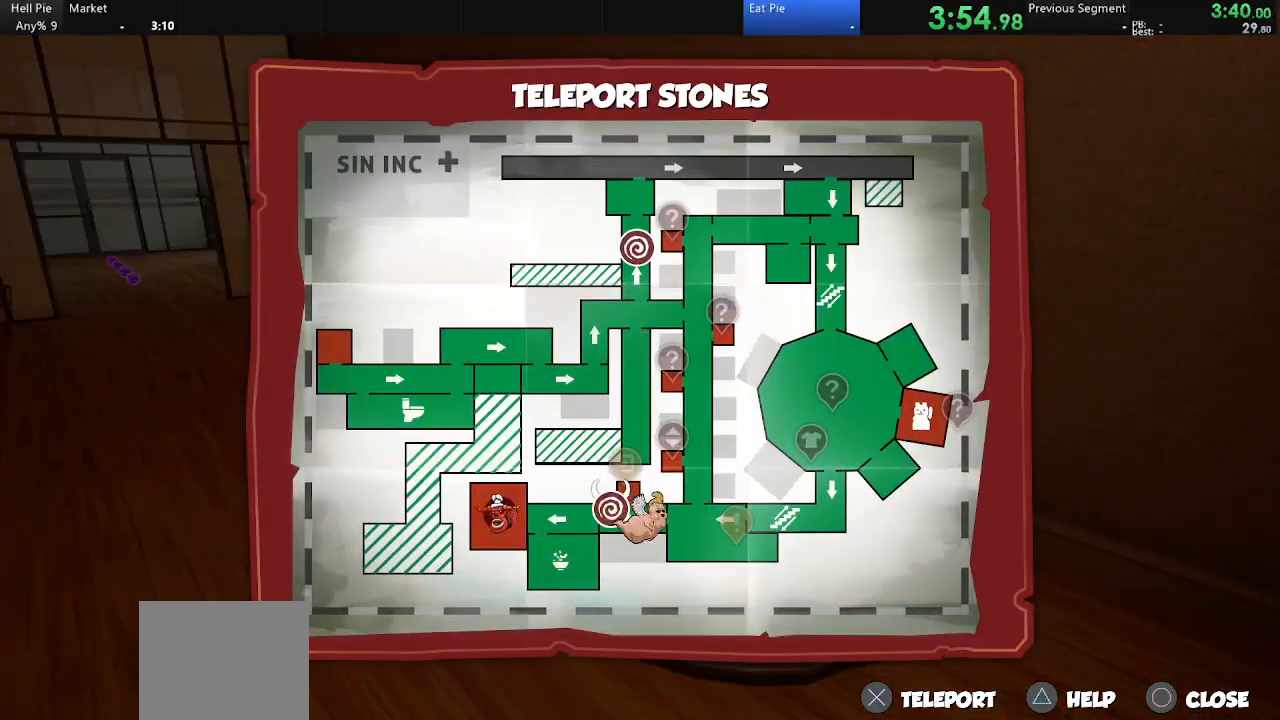
Gameplay with a controller (PlayStation layout); each line is a JSON object with the inputs held at the frame after it. "events" lists button and stick changes between this image and that frame as [ms after this image, input, new state], when the widget could be followed in between.
{"buttons": [], "left_stick": "up", "right_stick": "center", "events": [[100, "left_stick", "up"]]}
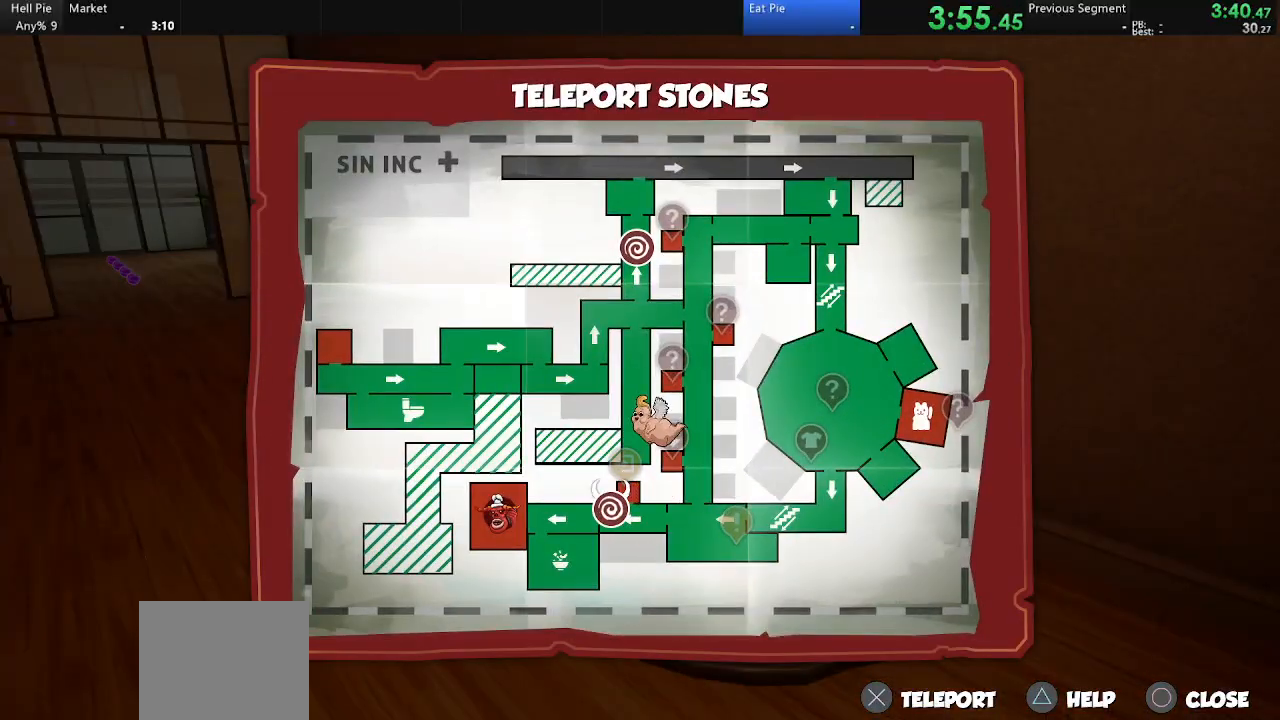
{"buttons": [], "left_stick": "up", "right_stick": "center", "events": []}
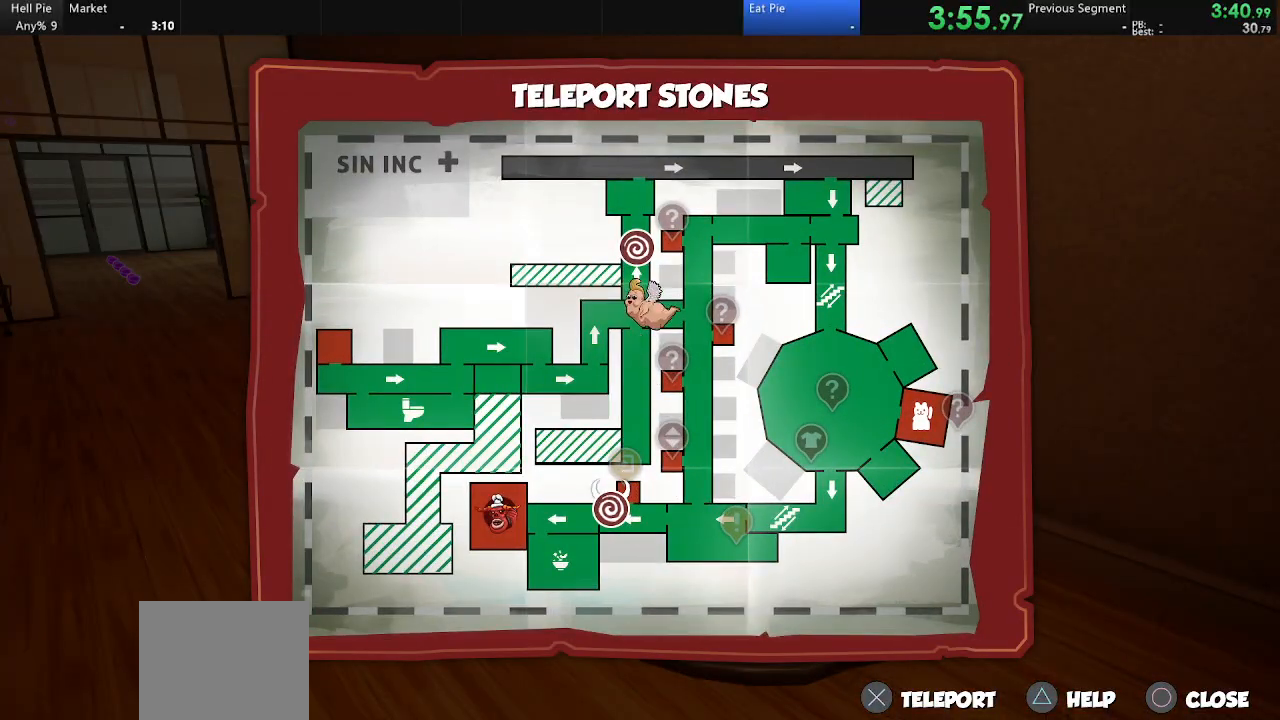
{"buttons": ["CROSS"], "left_stick": "center", "right_stick": "center", "events": [[267, "CROSS", "down"], [300, "left_stick", "center"], [367, "CROSS", "up"], [467, "CROSS", "down"]]}
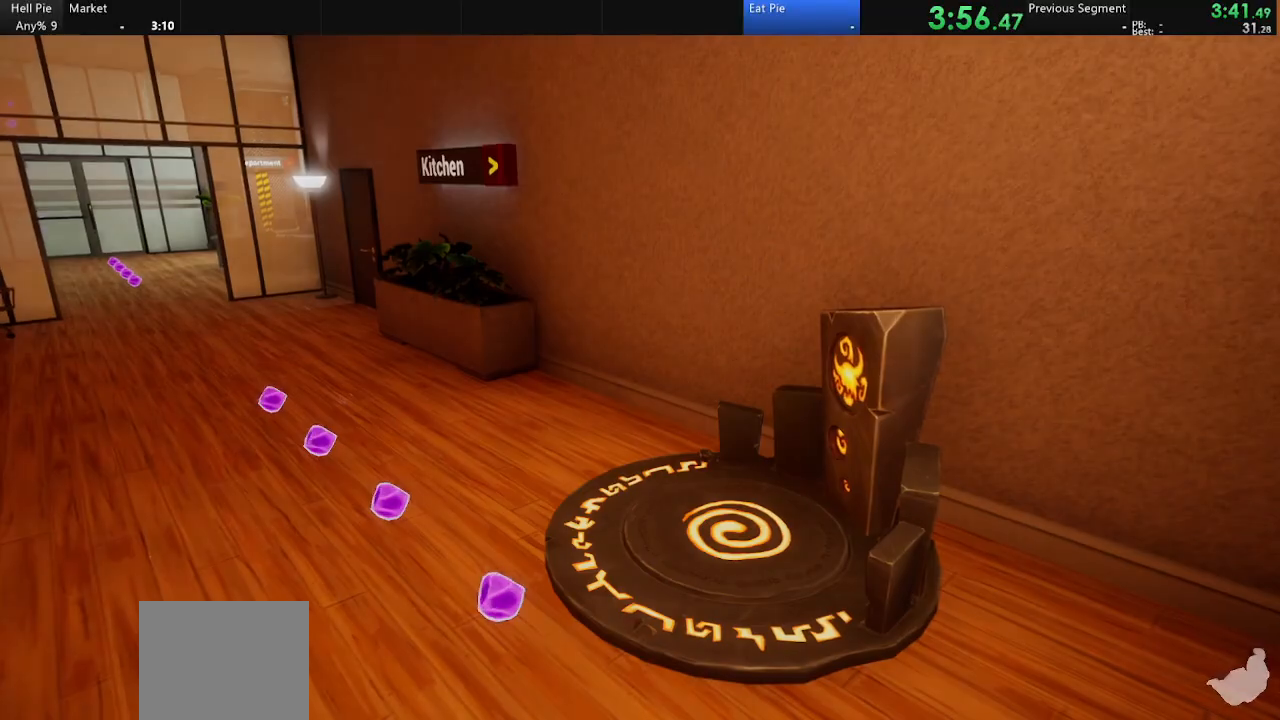
{"buttons": [], "left_stick": "down-right", "right_stick": "right", "events": [[33, "CROSS", "up"], [100, "CROSS", "down"], [167, "CROSS", "up"], [433, "left_stick", "down-right"], [500, "right_stick", "right"]]}
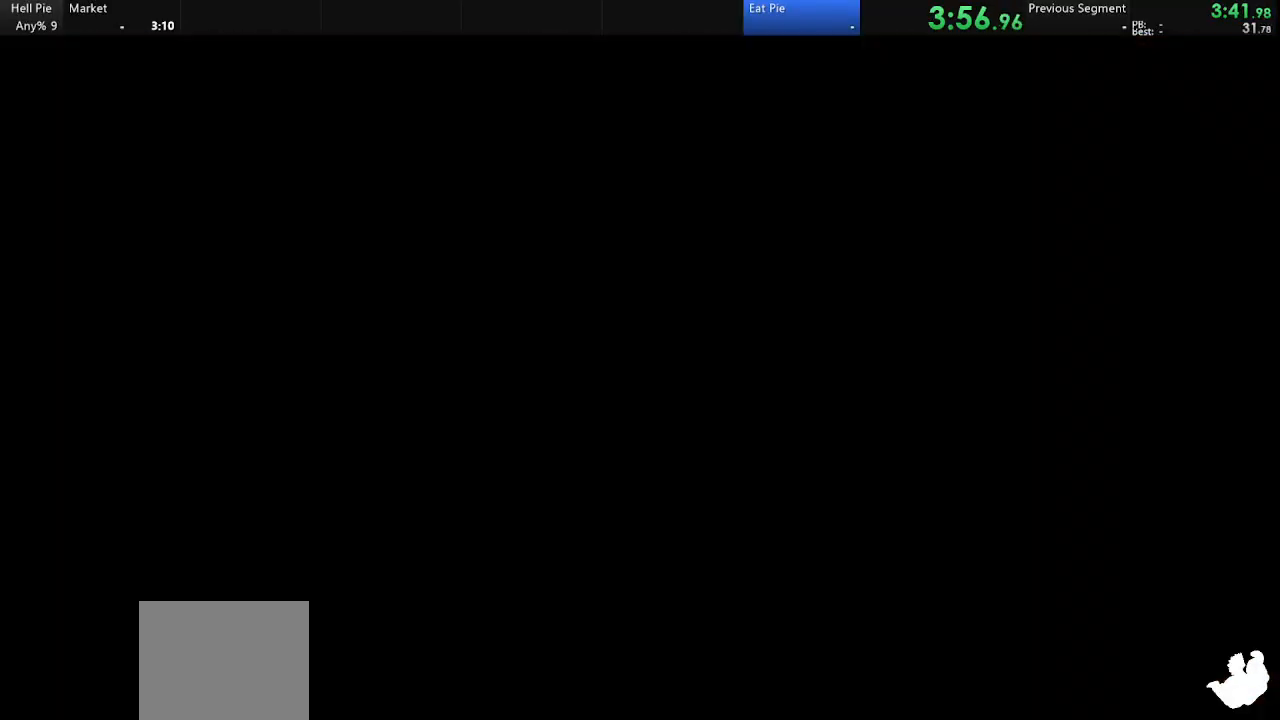
{"buttons": [], "left_stick": "down-right", "right_stick": "right", "events": []}
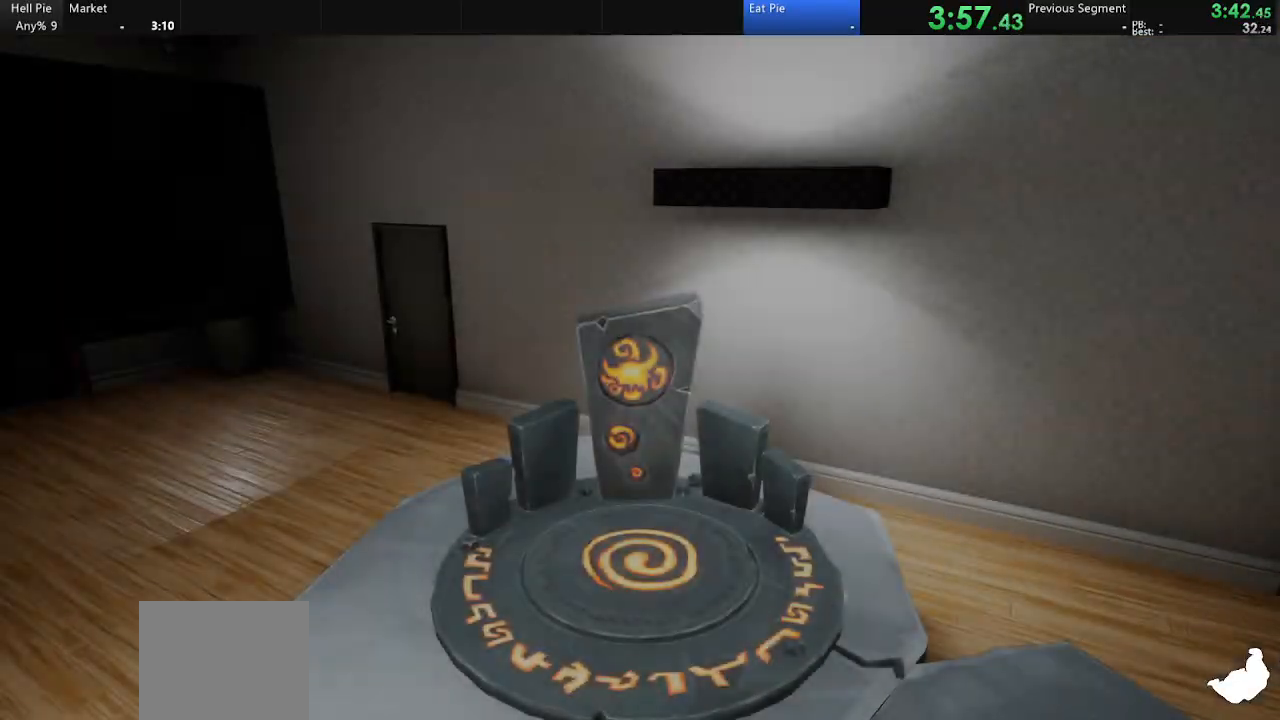
{"buttons": [], "left_stick": "down-right", "right_stick": "right", "events": [[433, "left_stick", "center"], [500, "left_stick", "down-right"]]}
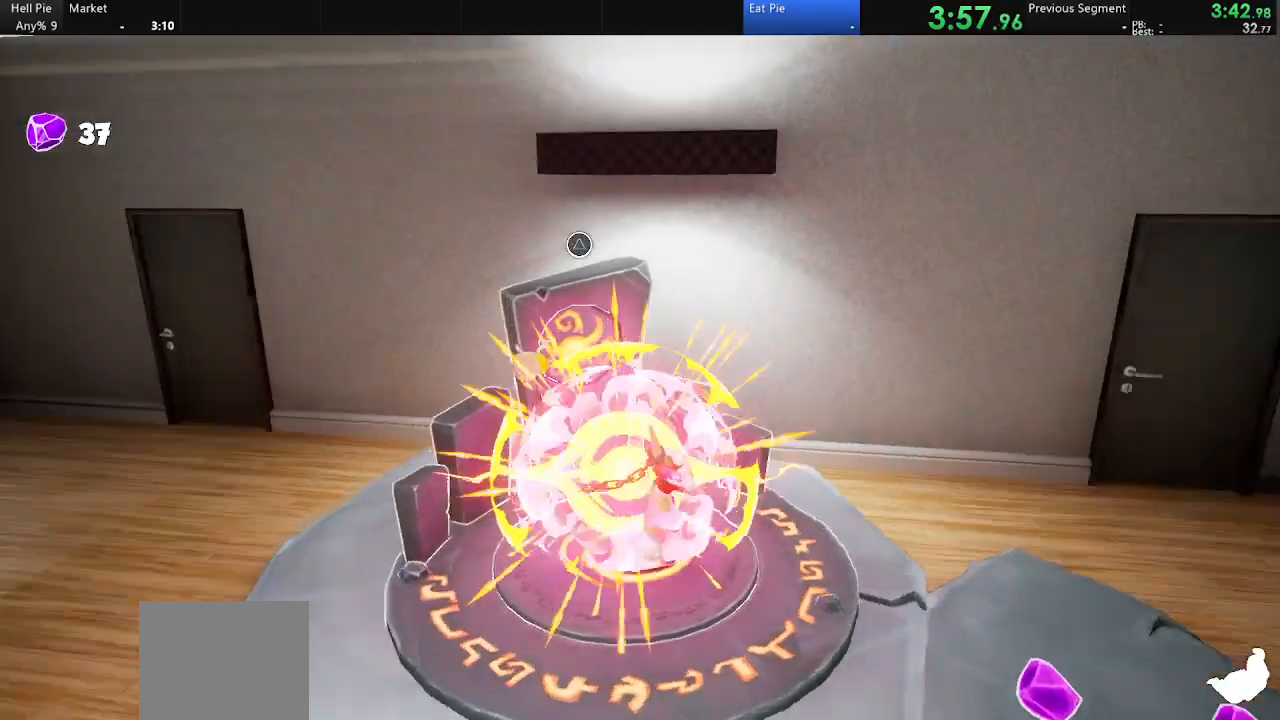
{"buttons": [], "left_stick": "up-right", "right_stick": "center", "events": [[100, "left_stick", "right"], [367, "left_stick", "up-right"], [367, "right_stick", "center"], [433, "CIRCLE", "down"], [467, "CIRCLE", "up"]]}
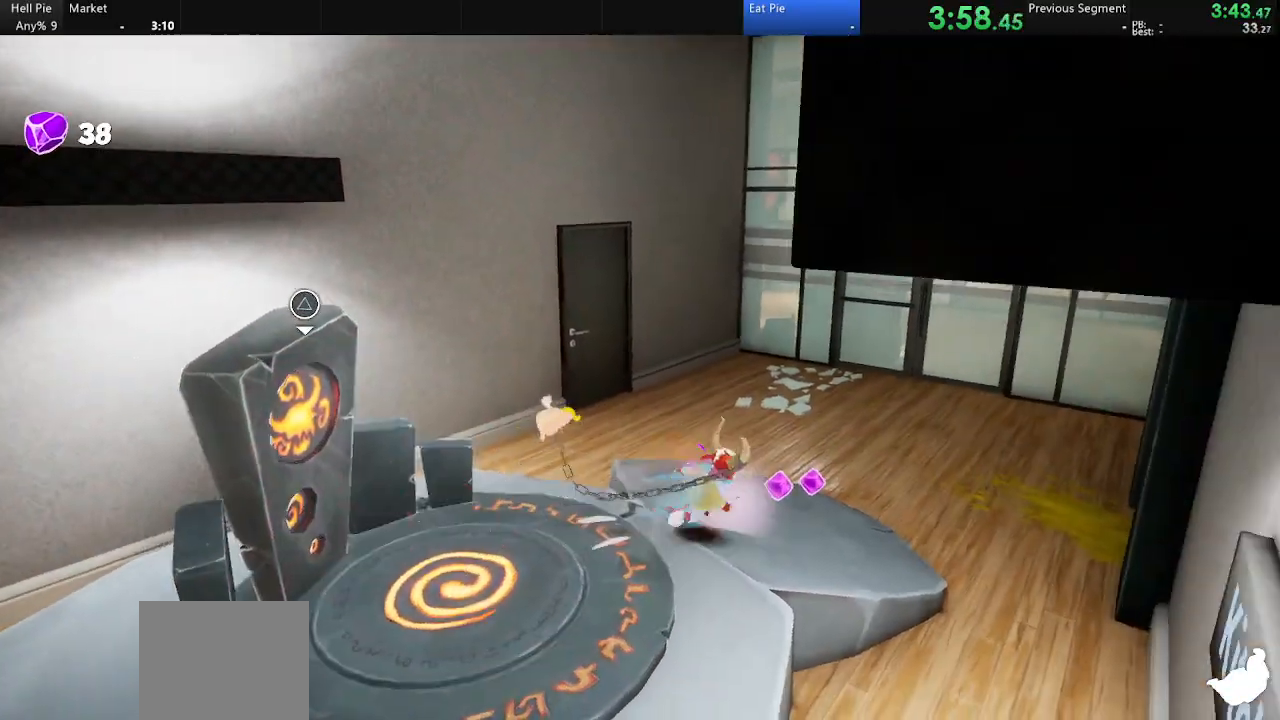
{"buttons": [], "left_stick": "up-right", "right_stick": "right", "events": [[233, "right_stick", "right"]]}
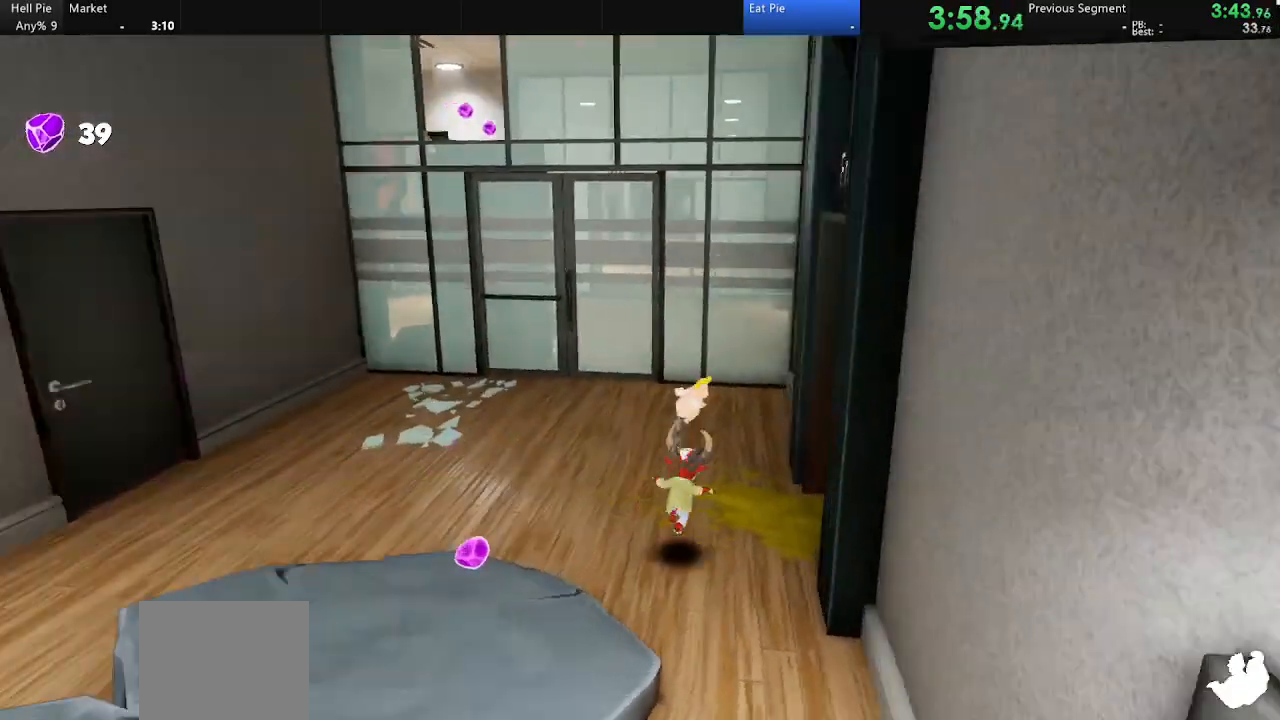
{"buttons": [], "left_stick": "up-right", "right_stick": "right", "events": []}
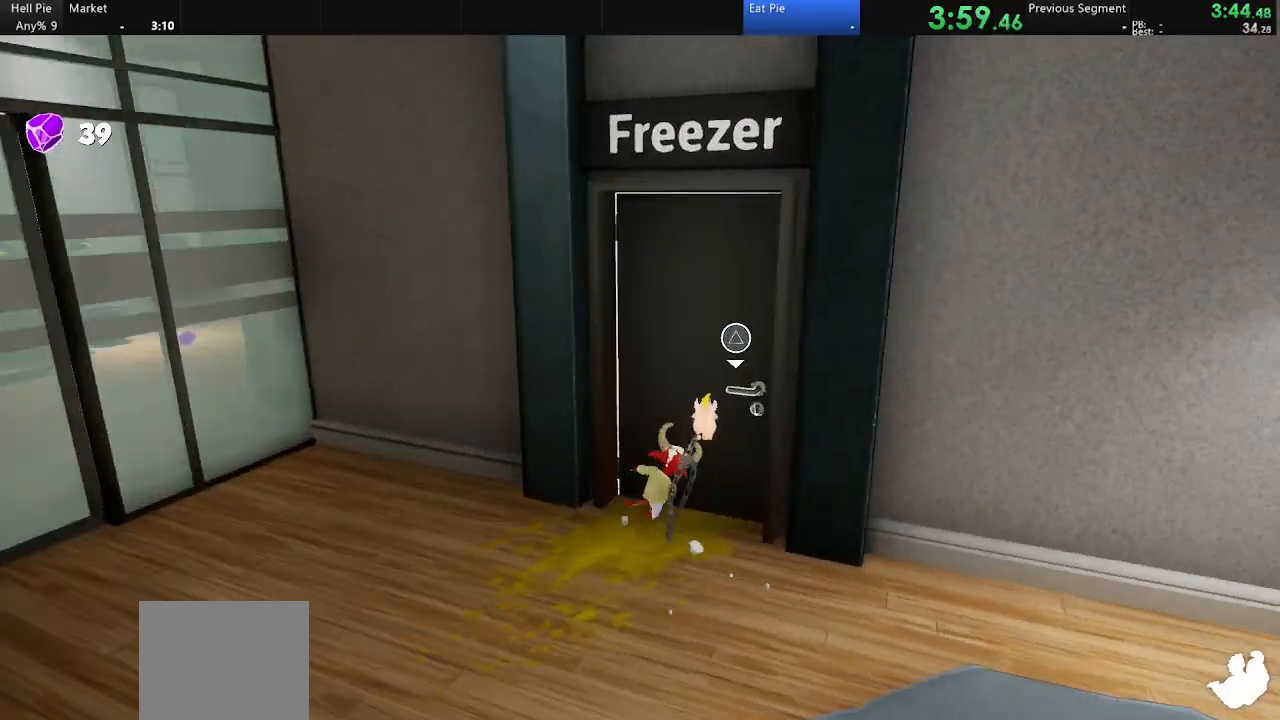
{"buttons": [], "left_stick": "up", "right_stick": "center", "events": [[100, "right_stick", "center"], [133, "left_stick", "up"], [200, "CIRCLE", "down"], [300, "CIRCLE", "up"]]}
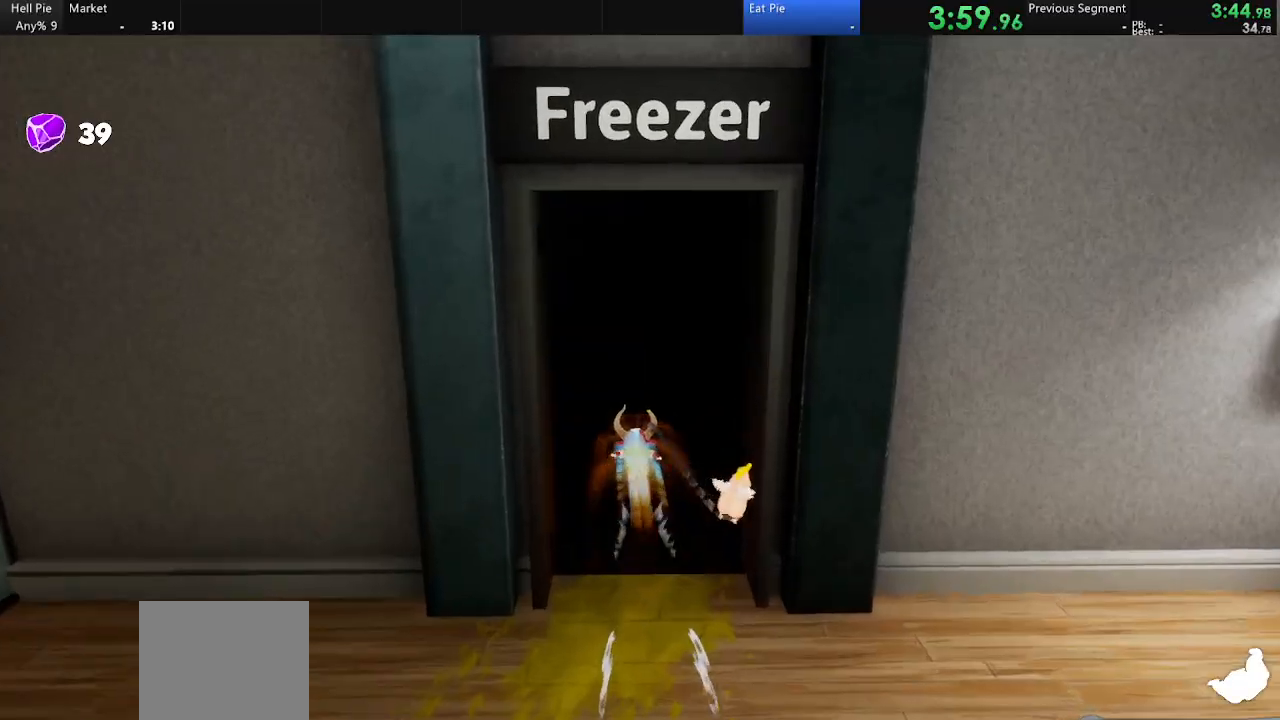
{"buttons": [], "left_stick": "up", "right_stick": "center", "events": [[300, "CIRCLE", "down"], [400, "CIRCLE", "up"]]}
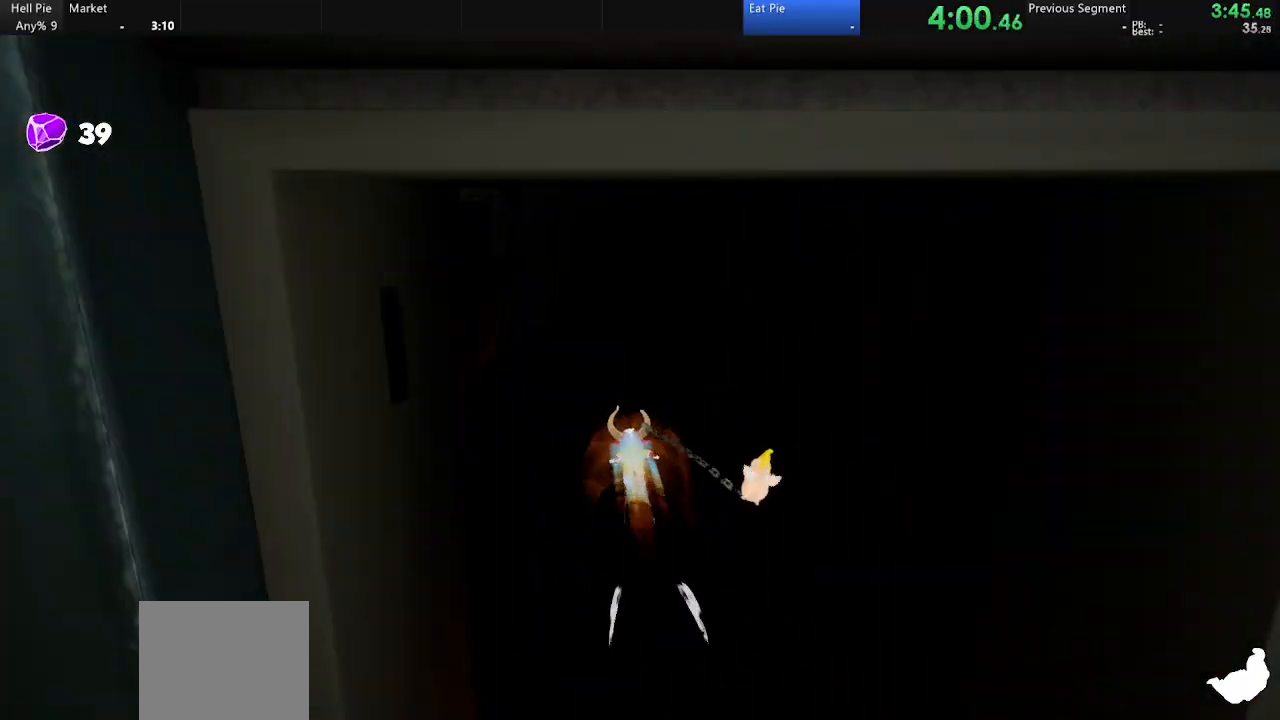
{"buttons": ["R1"], "left_stick": "up", "right_stick": "center", "events": [[433, "R1", "down"]]}
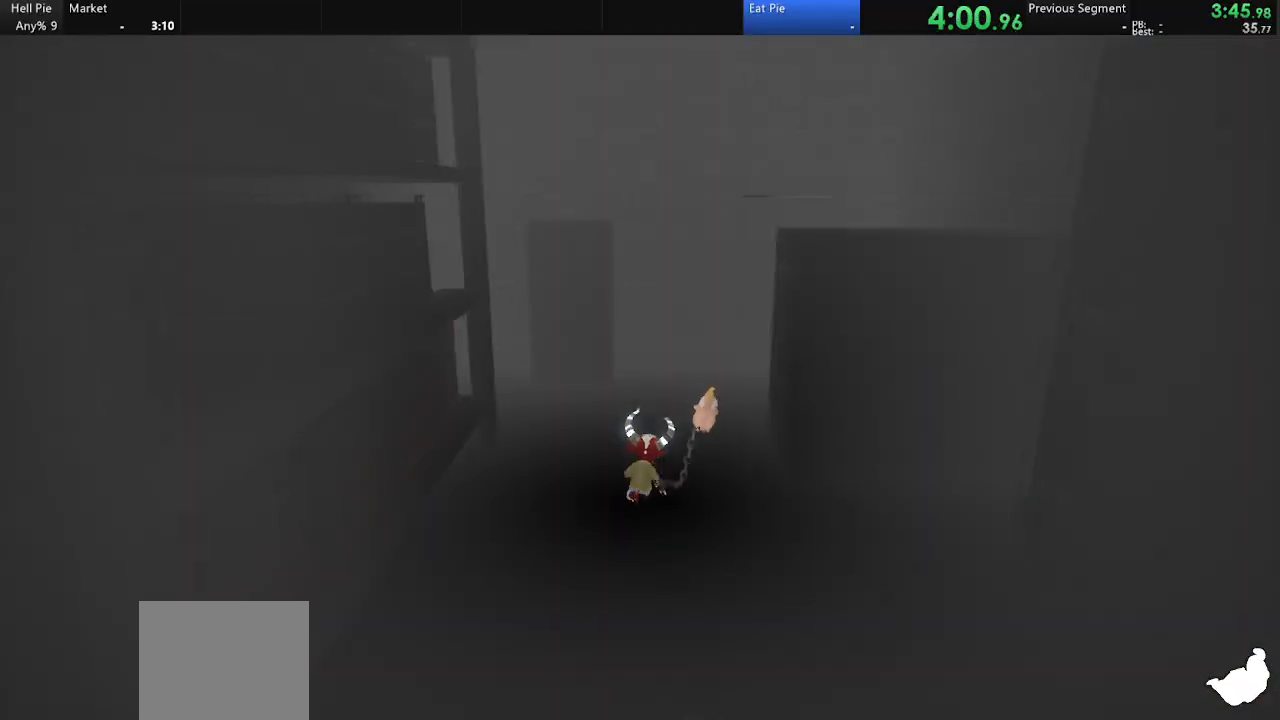
{"buttons": [], "left_stick": "up", "right_stick": "right", "events": [[67, "left_stick", "up-right"], [167, "right_stick", "right"], [300, "right_stick", "center"], [367, "R1", "up"], [367, "right_stick", "right"], [433, "left_stick", "up"]]}
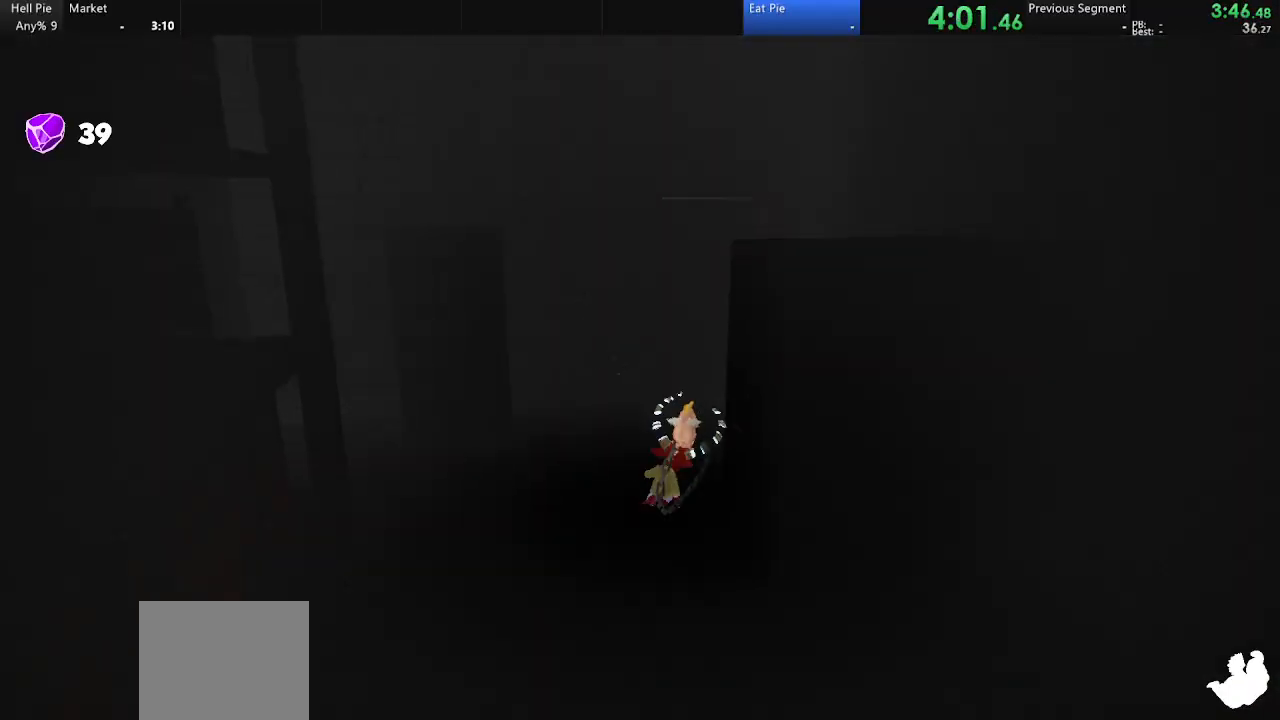
{"buttons": ["CIRCLE"], "left_stick": "up", "right_stick": "center", "events": [[267, "right_stick", "center"], [500, "CIRCLE", "down"]]}
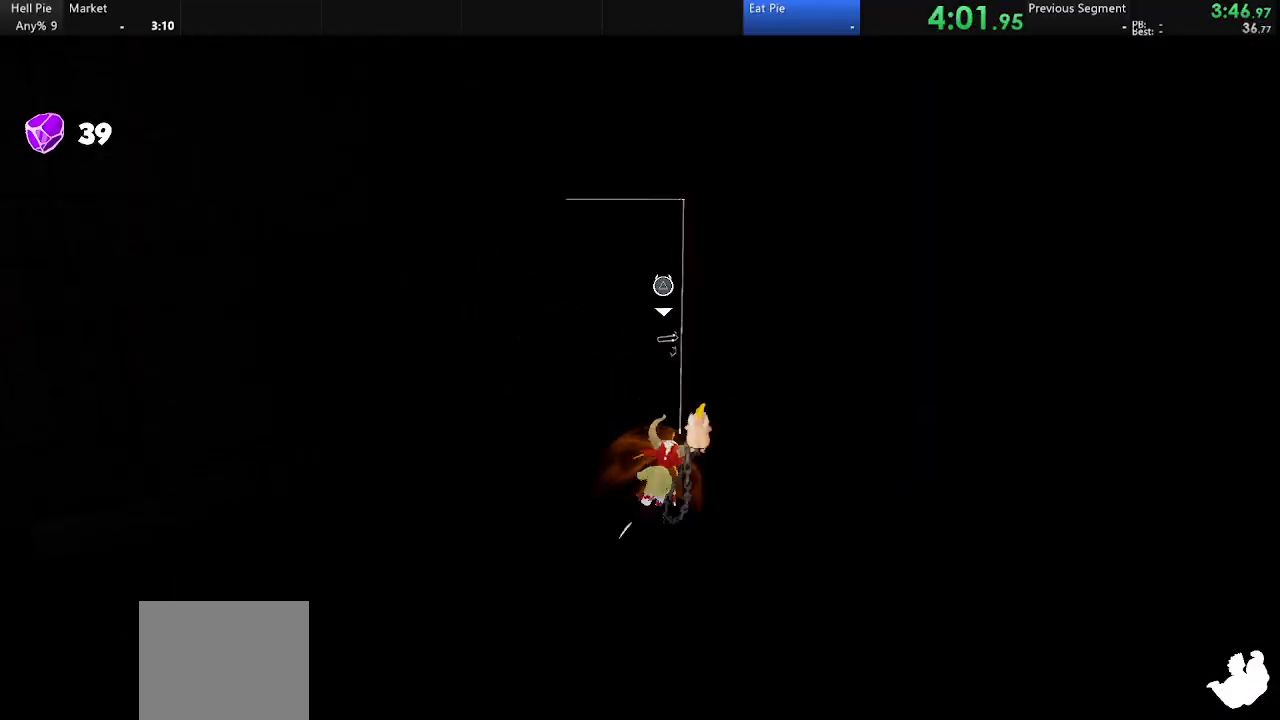
{"buttons": [], "left_stick": "up-left", "right_stick": "left", "events": [[133, "CIRCLE", "up"], [233, "right_stick", "left"], [267, "left_stick", "up-left"]]}
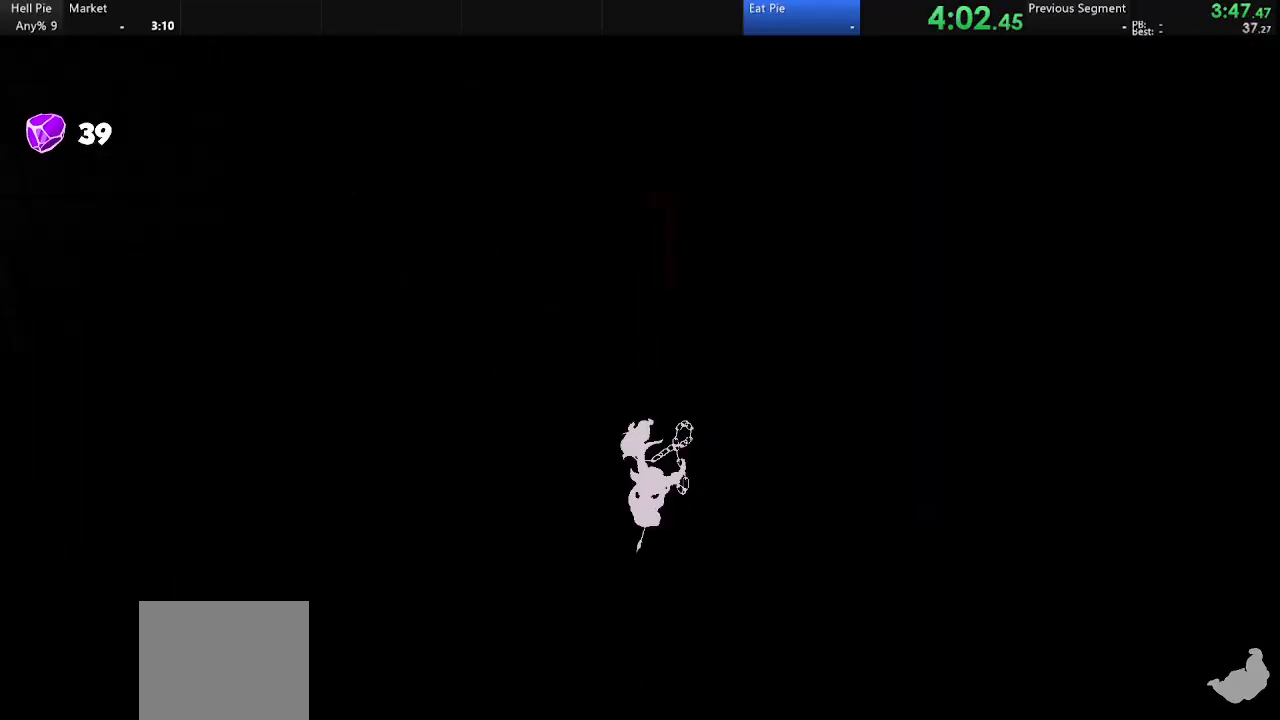
{"buttons": ["R1"], "left_stick": "up", "right_stick": "center", "events": [[33, "right_stick", "center"], [67, "left_stick", "up"], [233, "R1", "down"]]}
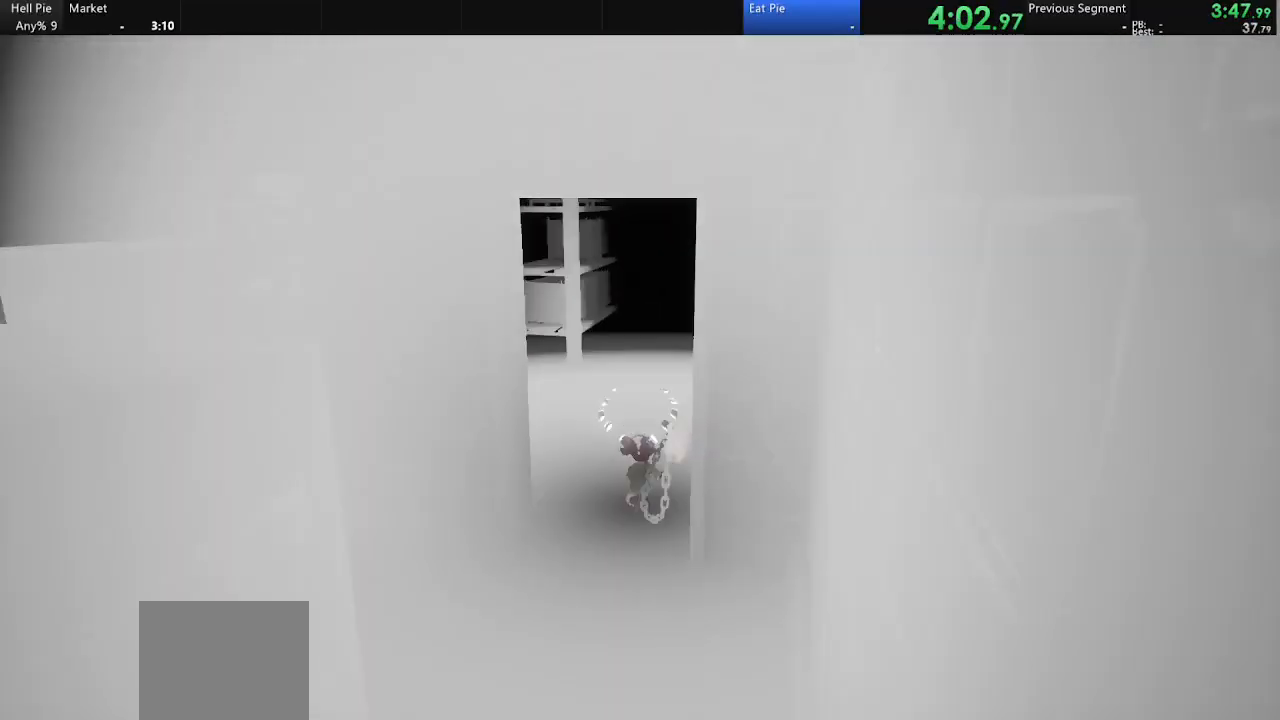
{"buttons": [], "left_stick": "up", "right_stick": "center", "events": [[133, "R1", "up"], [367, "right_stick", "right"], [433, "right_stick", "center"]]}
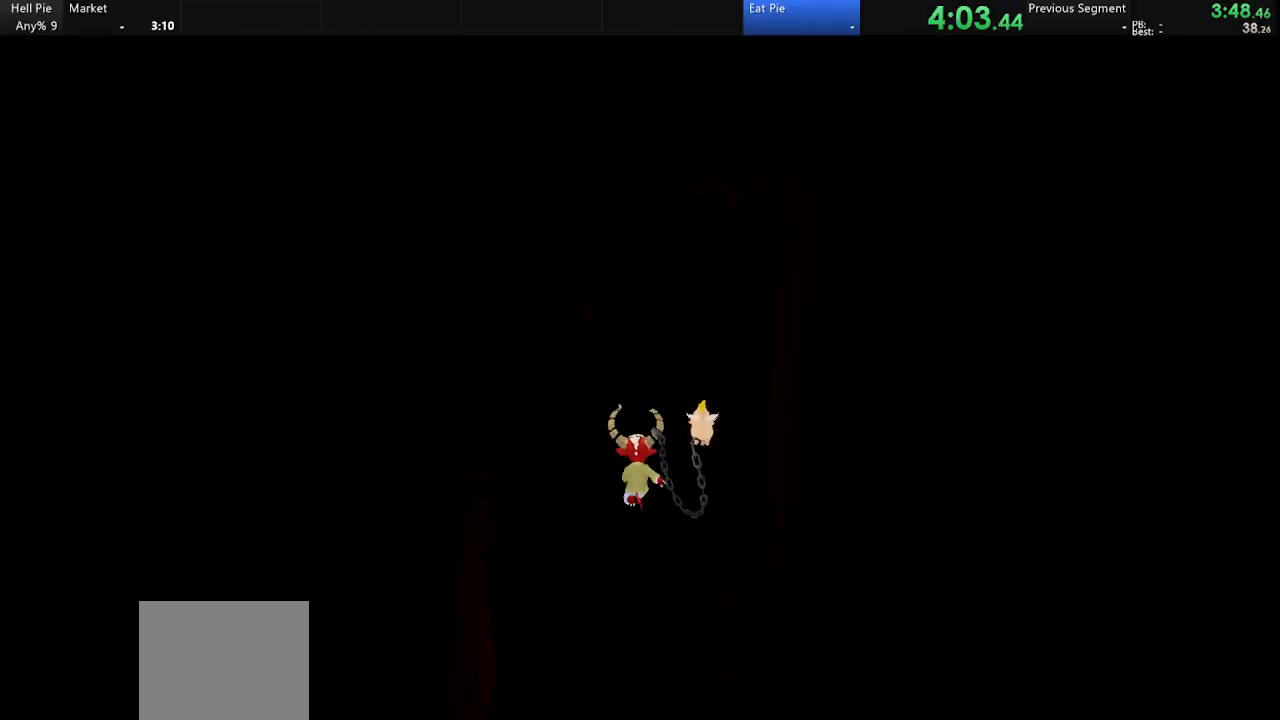
{"buttons": ["R1"], "left_stick": "up-left", "right_stick": "left", "events": [[200, "left_stick", "left"], [367, "R1", "down"], [367, "right_stick", "left"], [500, "left_stick", "up-left"]]}
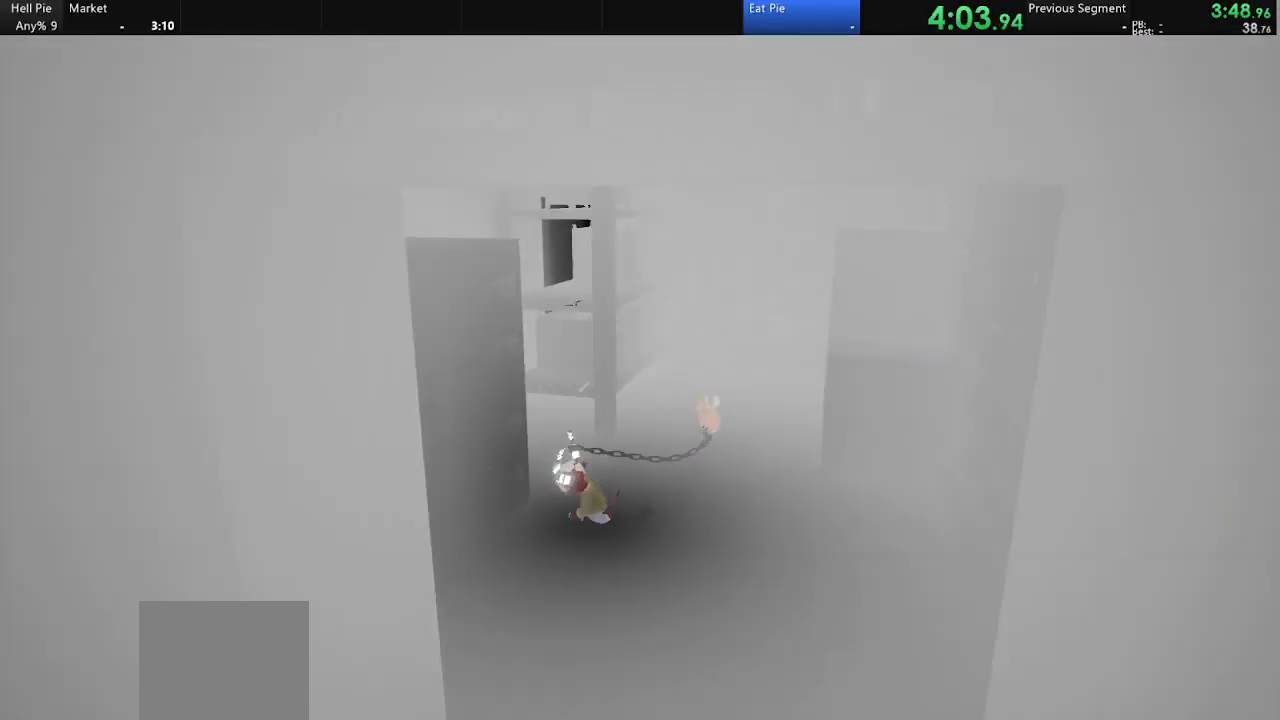
{"buttons": ["R1"], "left_stick": "up", "right_stick": "right", "events": [[67, "left_stick", "up"], [100, "right_stick", "center"], [133, "left_stick", "up-right"], [167, "right_stick", "right"], [467, "left_stick", "up"]]}
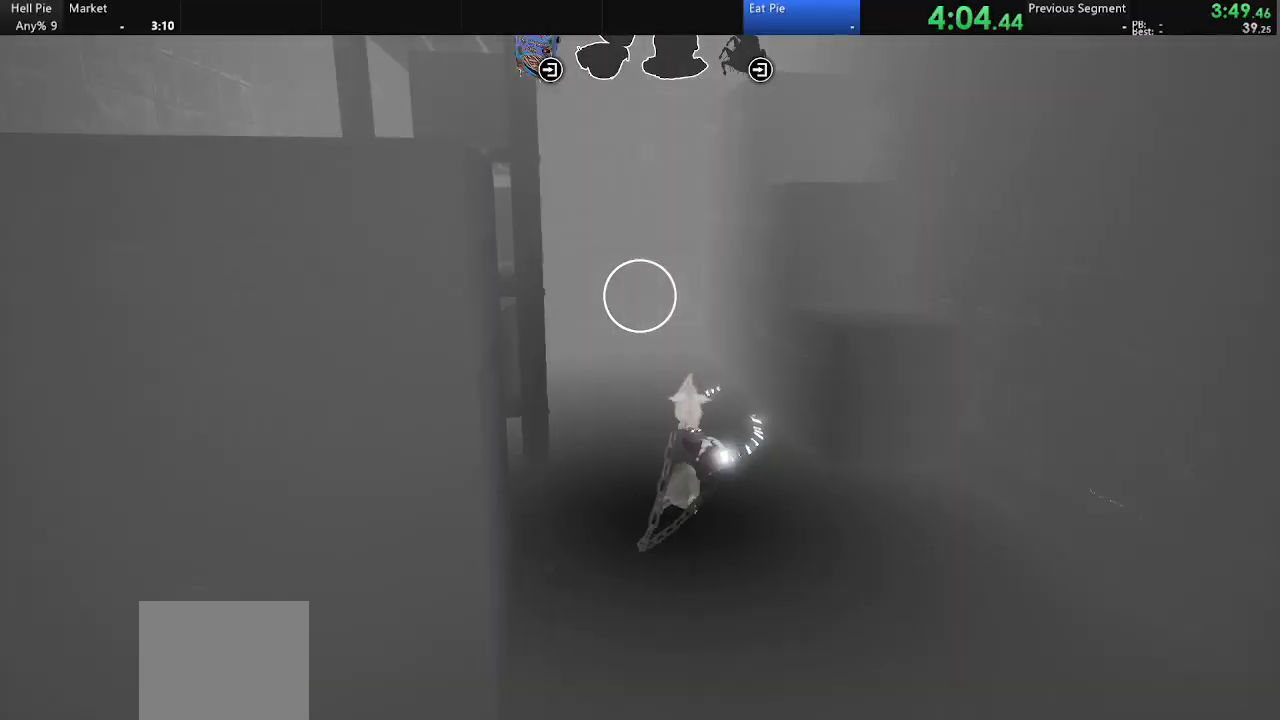
{"buttons": [], "left_stick": "up-left", "right_stick": "center", "events": [[67, "R1", "up"], [67, "right_stick", "center"], [267, "CIRCLE", "down"], [433, "CIRCLE", "up"], [467, "left_stick", "up-left"]]}
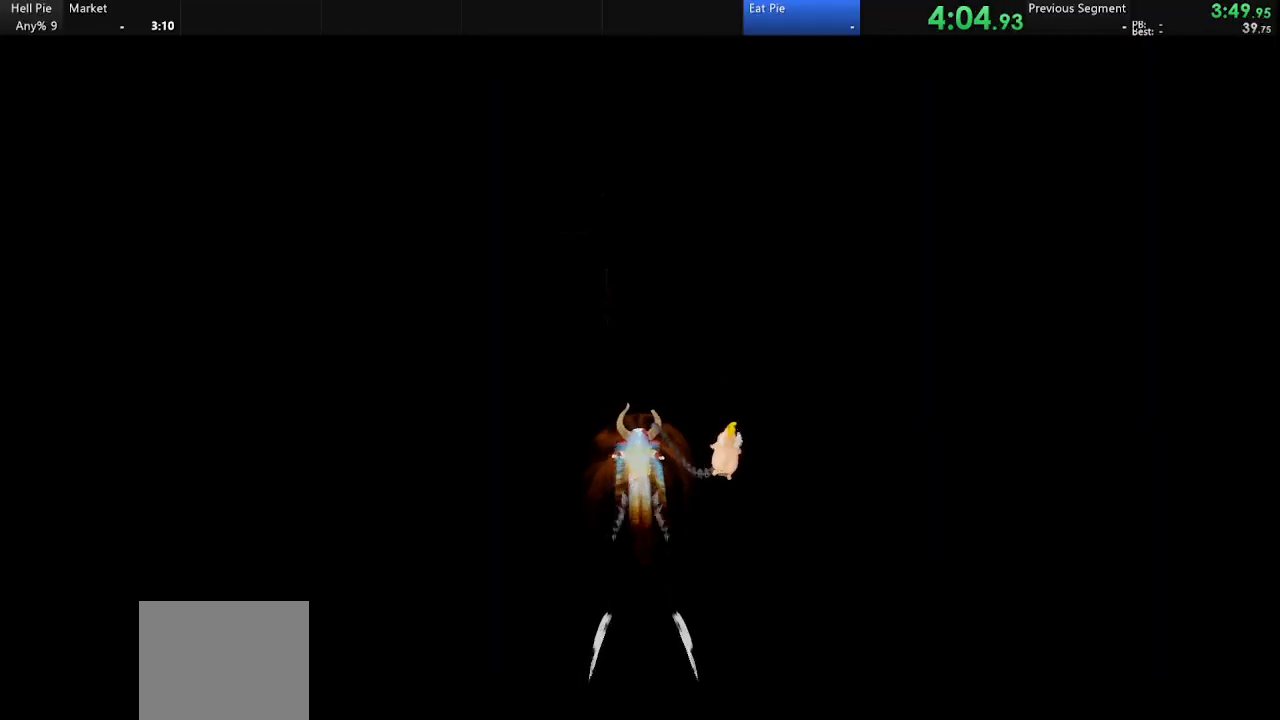
{"buttons": ["R1"], "left_stick": "down-left", "right_stick": "center", "events": [[100, "right_stick", "left"], [133, "left_stick", "down-left"], [200, "R1", "down"], [300, "right_stick", "center"]]}
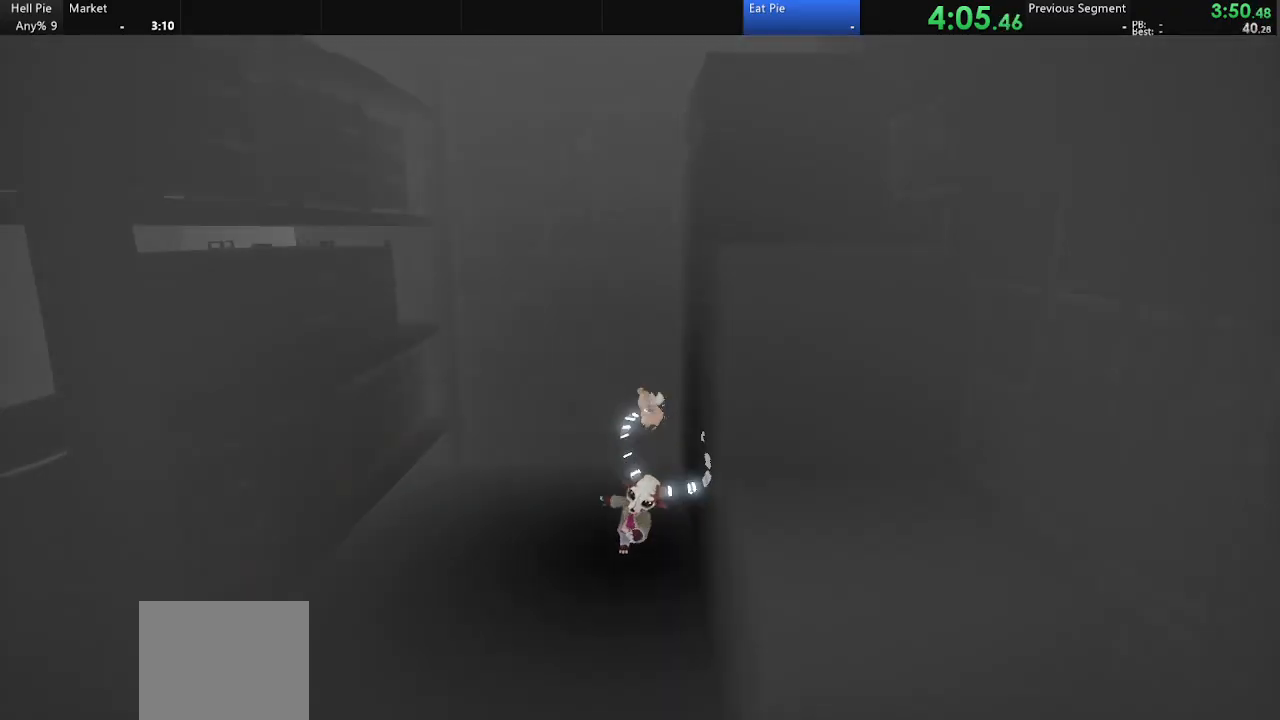
{"buttons": [], "left_stick": "down-left", "right_stick": "center", "events": [[200, "R1", "up"], [267, "CIRCLE", "down"], [400, "CIRCLE", "up"]]}
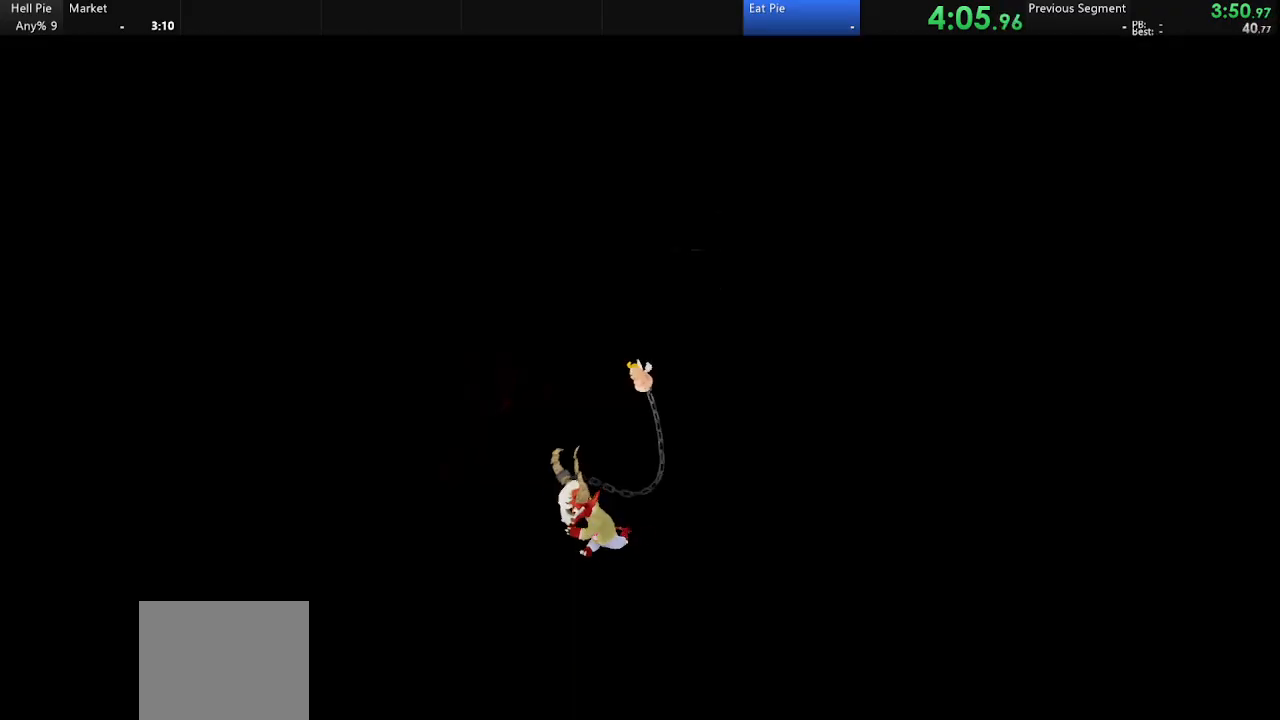
{"buttons": ["R1"], "left_stick": "up-left", "right_stick": "left", "events": [[233, "left_stick", "left"], [367, "right_stick", "left"], [433, "R1", "down"], [433, "left_stick", "up-left"]]}
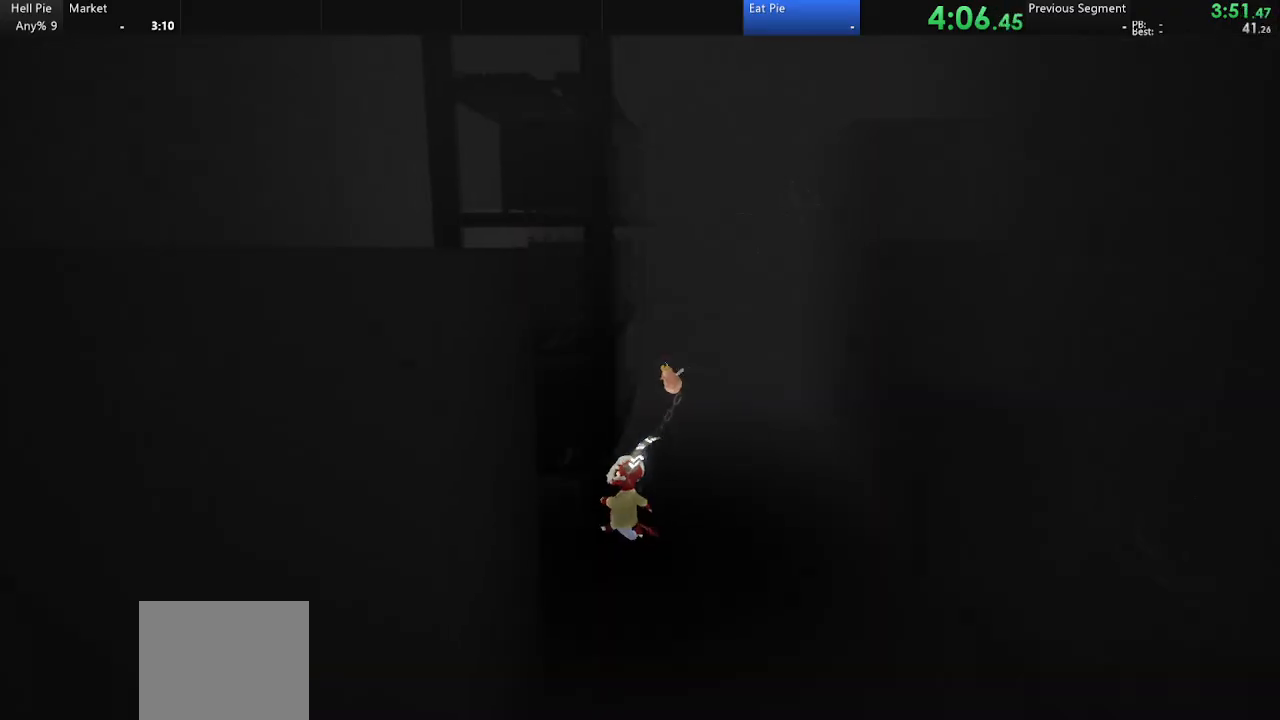
{"buttons": ["R1"], "left_stick": "up-left", "right_stick": "right", "events": [[133, "right_stick", "center"], [500, "right_stick", "right"]]}
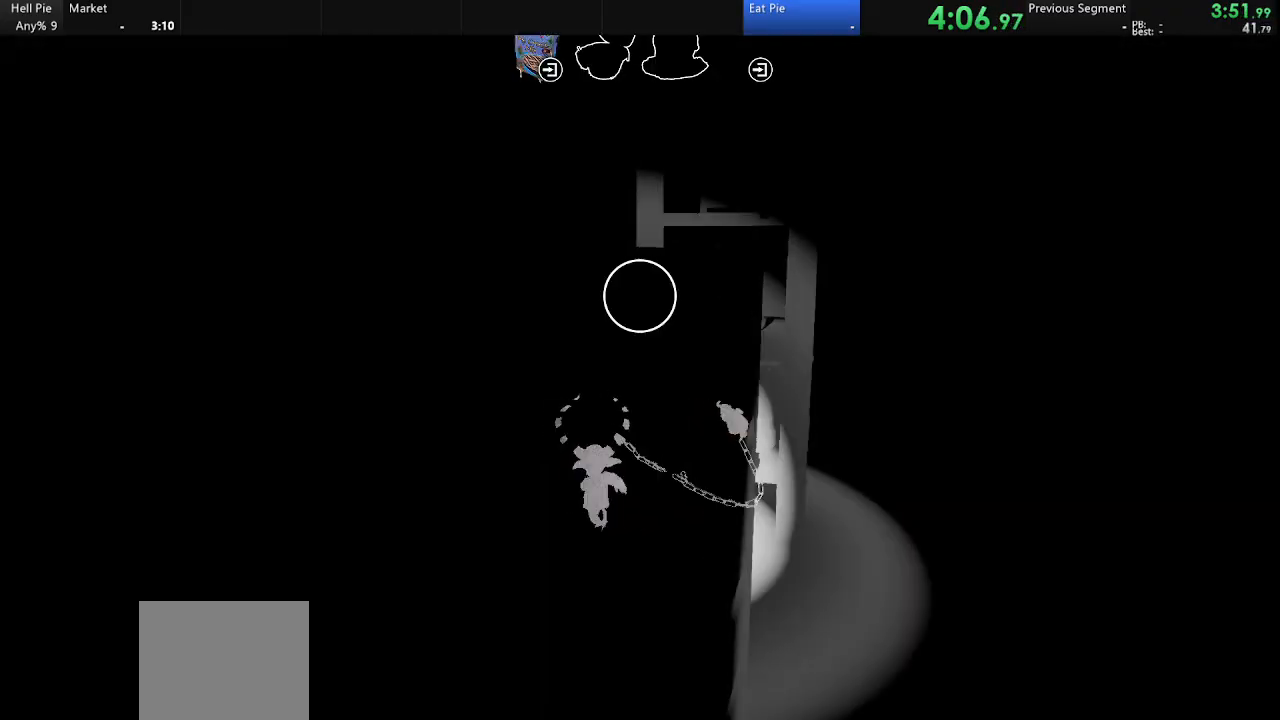
{"buttons": [], "left_stick": "up", "right_stick": "center", "events": [[367, "left_stick", "up"], [400, "R1", "up"], [467, "right_stick", "center"]]}
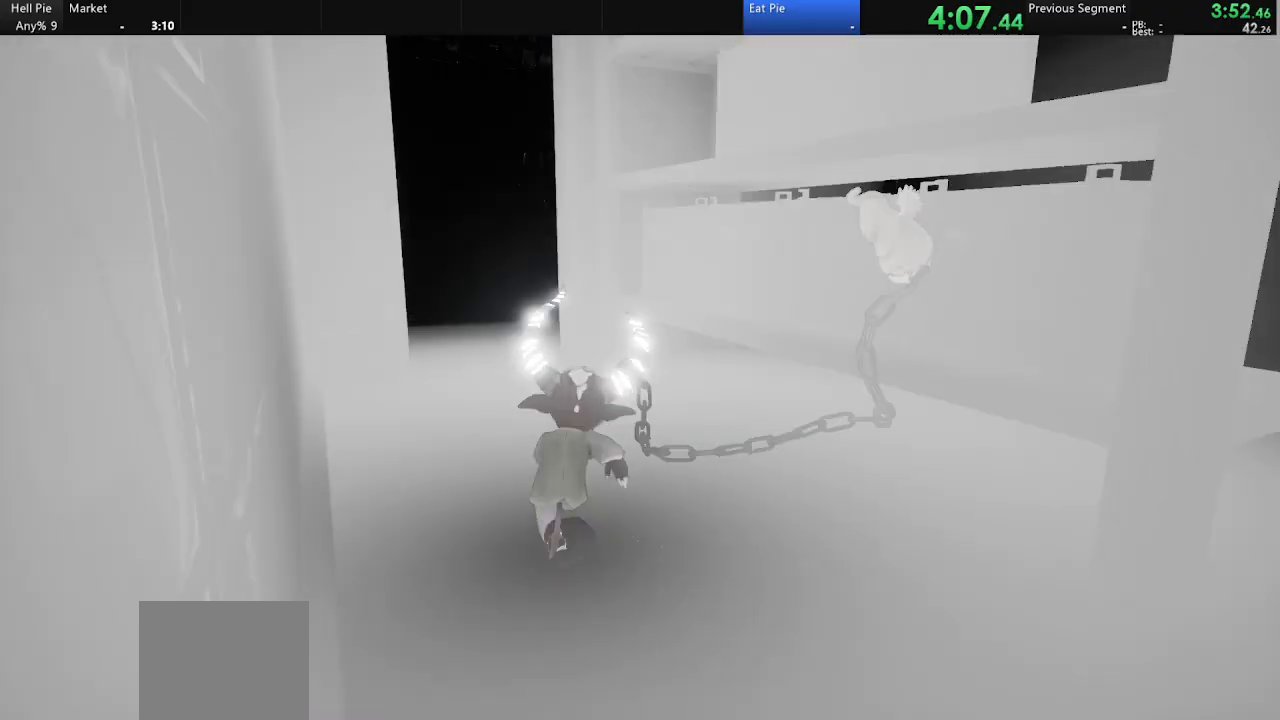
{"buttons": [], "left_stick": "left", "right_stick": "center", "events": [[100, "CIRCLE", "down"], [200, "left_stick", "up-left"], [267, "CIRCLE", "up"], [333, "left_stick", "left"]]}
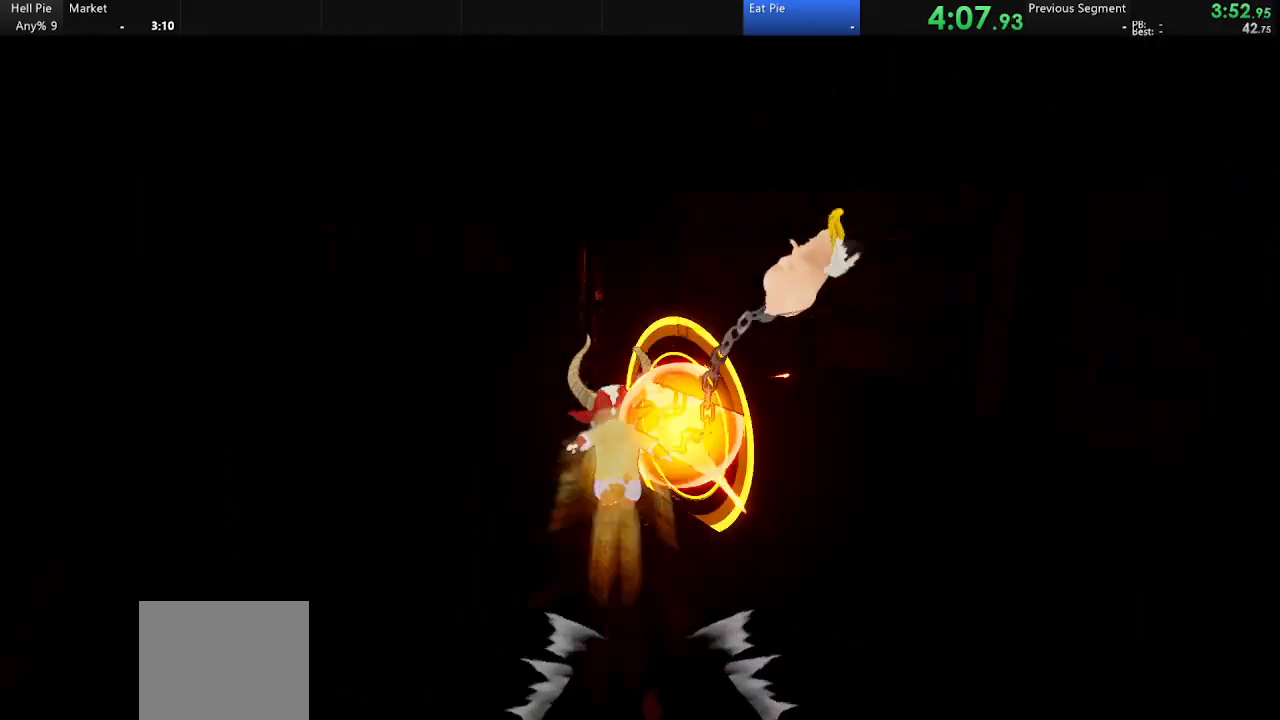
{"buttons": ["R1"], "left_stick": "up", "right_stick": "center", "events": [[100, "left_stick", "up-left"], [300, "R1", "down"], [500, "left_stick", "up"]]}
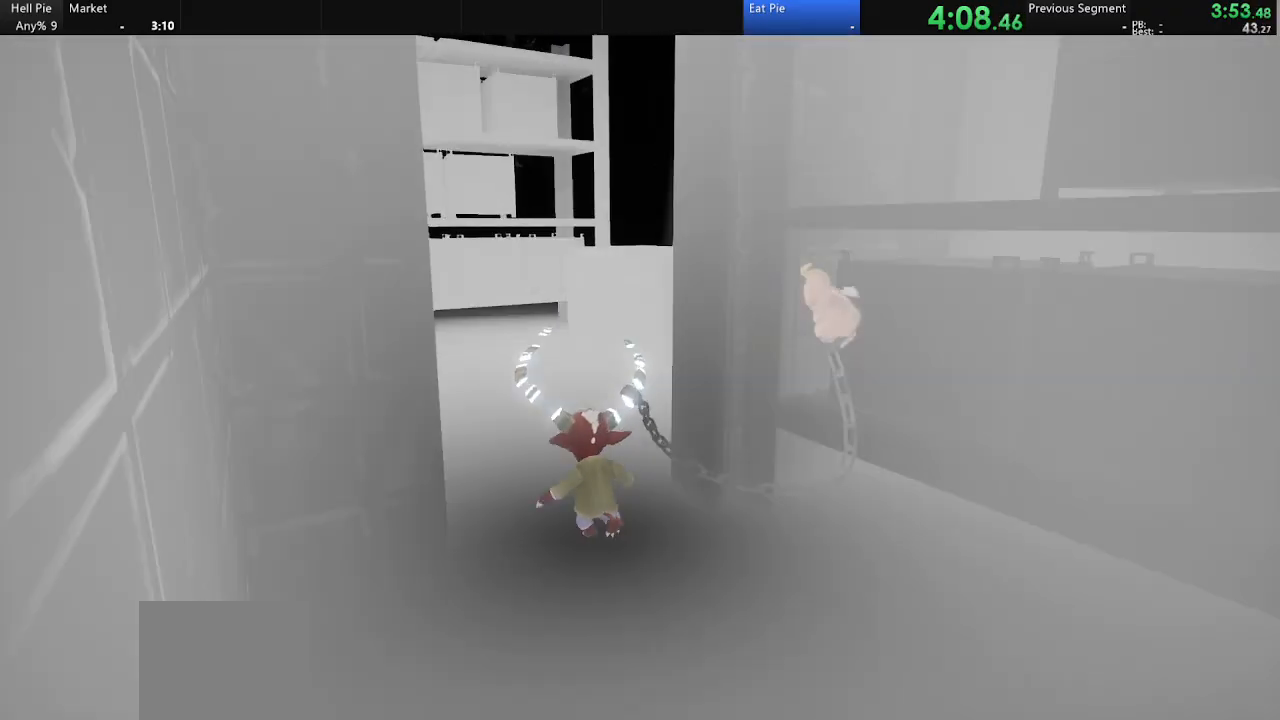
{"buttons": [], "left_stick": "up", "right_stick": "center", "events": [[233, "R1", "up"], [300, "CROSS", "down"], [467, "CROSS", "up"]]}
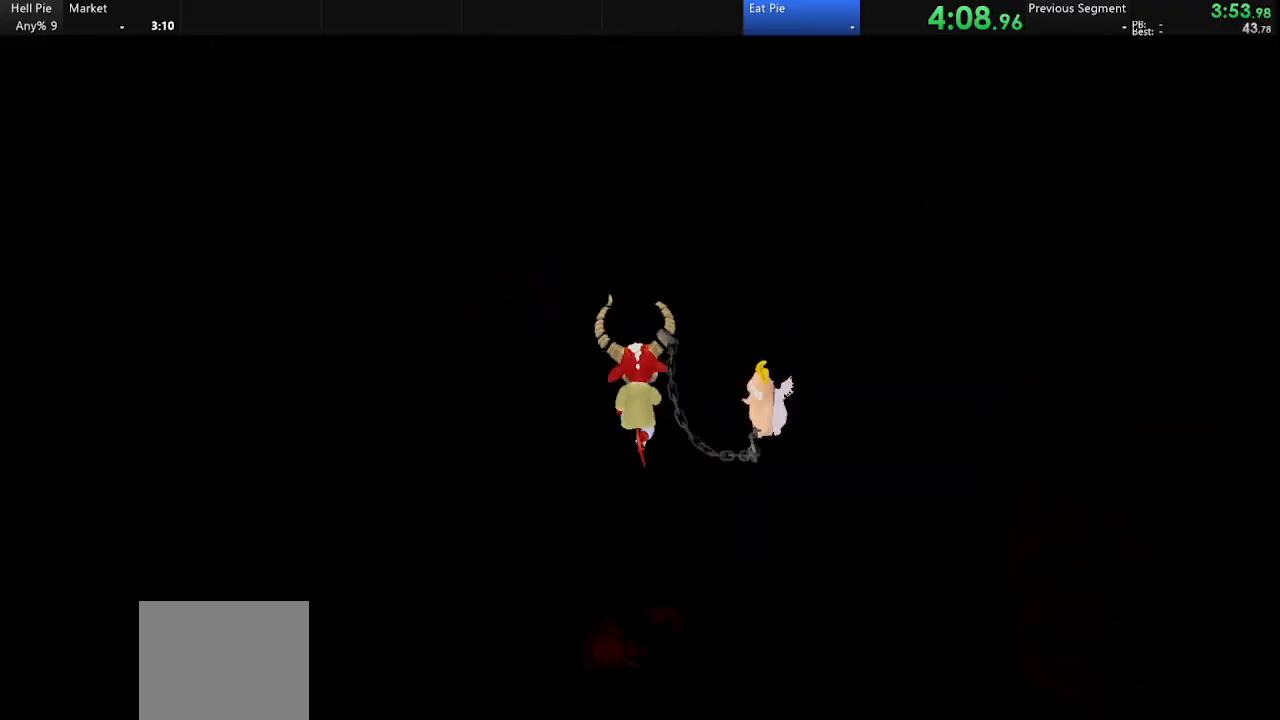
{"buttons": [], "left_stick": "up-right", "right_stick": "center", "events": [[33, "CROSS", "down"], [133, "CROSS", "up"], [267, "CIRCLE", "down"], [400, "CIRCLE", "up"], [500, "left_stick", "up-right"]]}
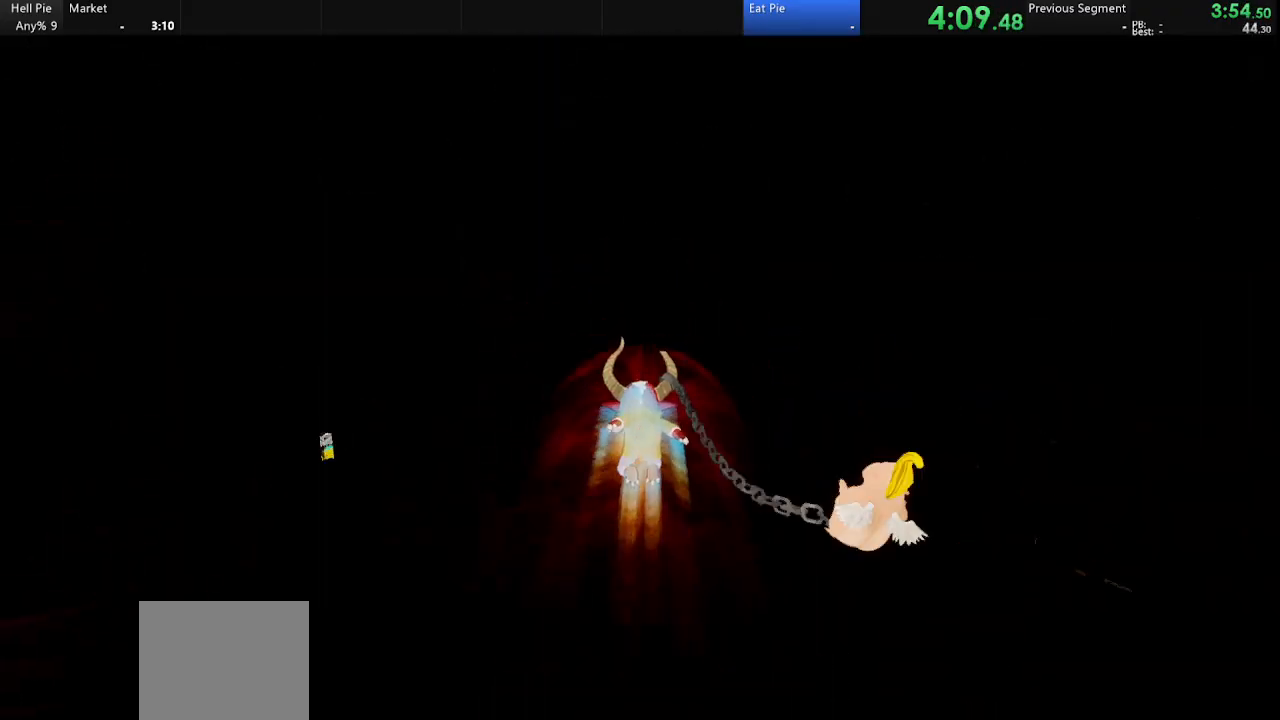
{"buttons": [], "left_stick": "up", "right_stick": "left", "events": [[33, "right_stick", "left"], [400, "left_stick", "up"]]}